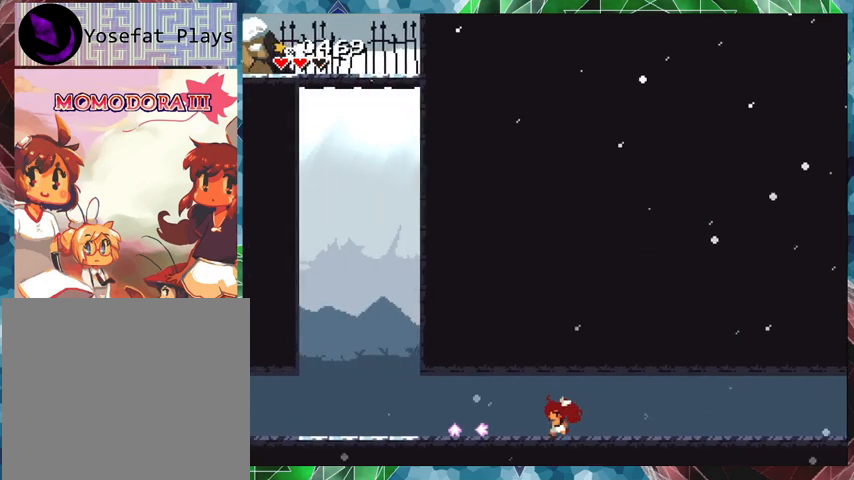
Gameplay with a controller (Nintendo layout); each line is a JSON object with the inputs held at the frame after it. "events" lists button and stick changes between this image and that frame as [ms after this image, input, new state], when the widget could be followed in between. Not read: L3 R3 left_stick right_stick.
{"buttons": ["DPAD_LEFT"], "events": []}
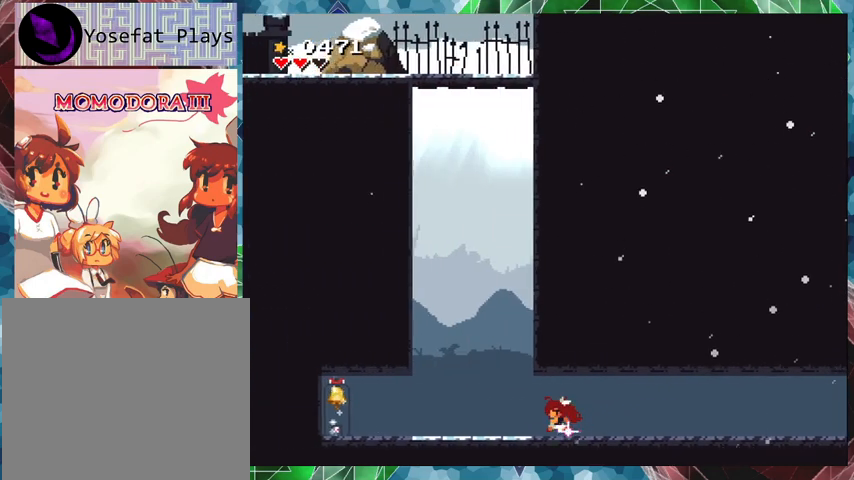
{"buttons": ["DPAD_LEFT"], "events": []}
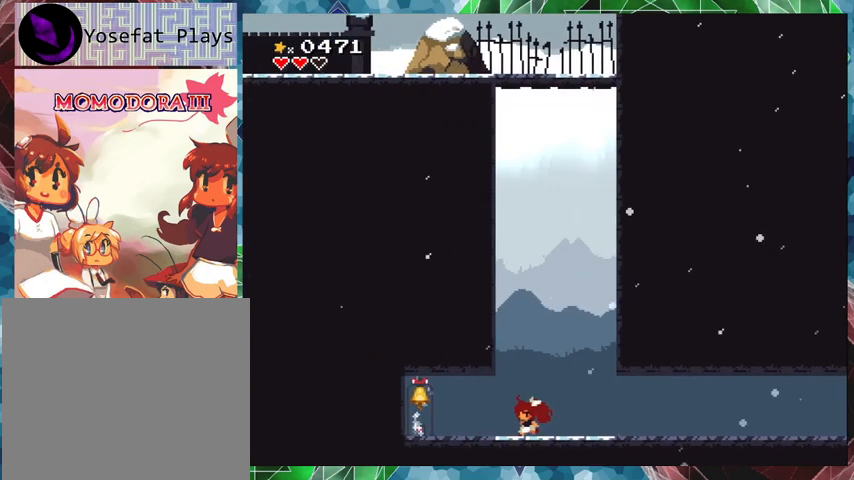
{"buttons": [], "events": [[500, "DPAD_LEFT", "up"]]}
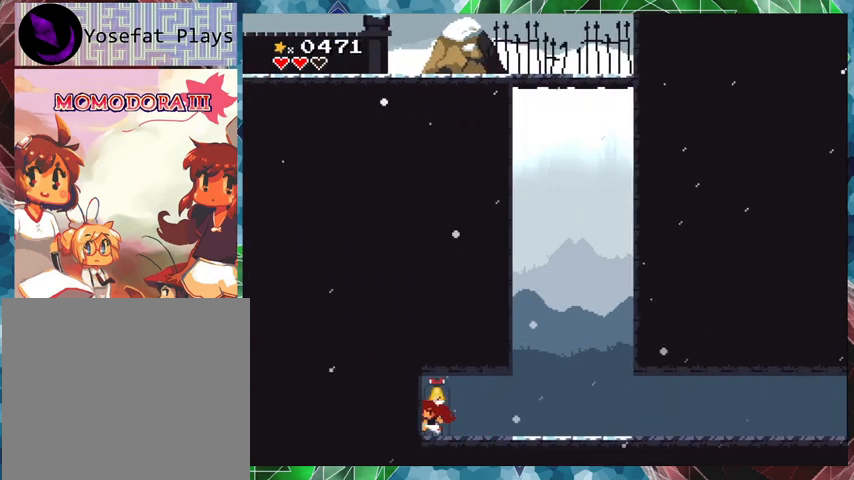
{"buttons": [], "events": [[133, "DPAD_UP", "down"], [267, "DPAD_UP", "up"]]}
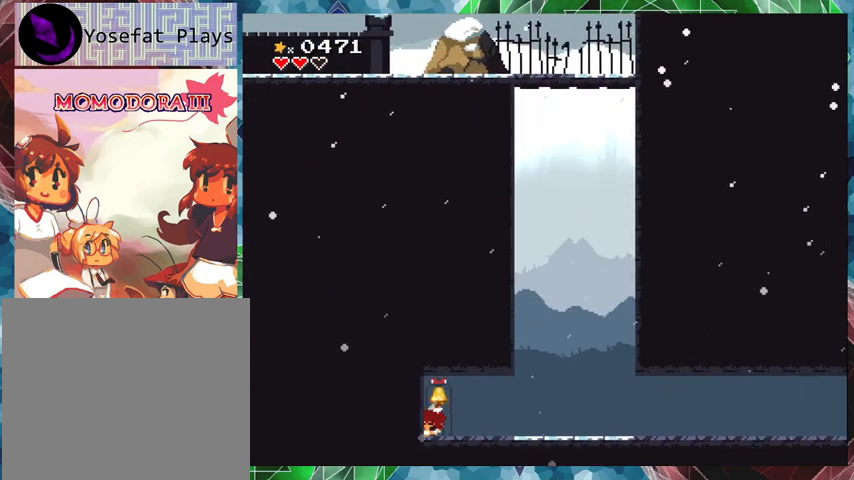
{"buttons": [], "events": []}
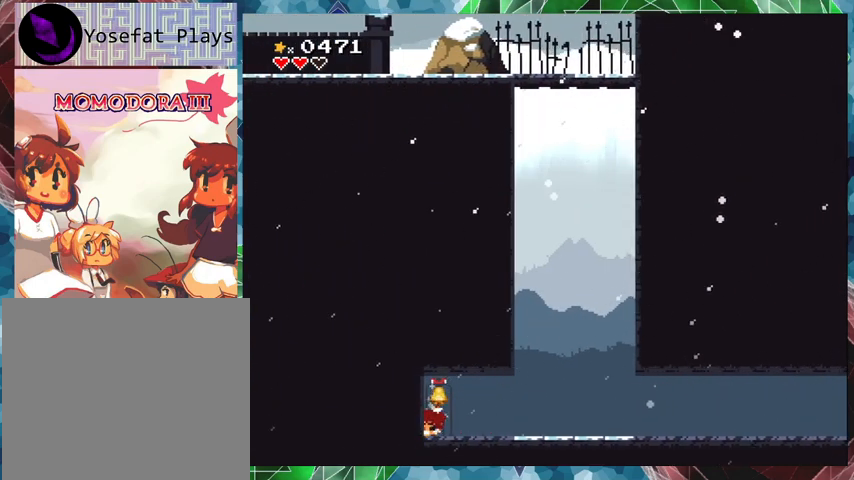
{"buttons": [], "events": []}
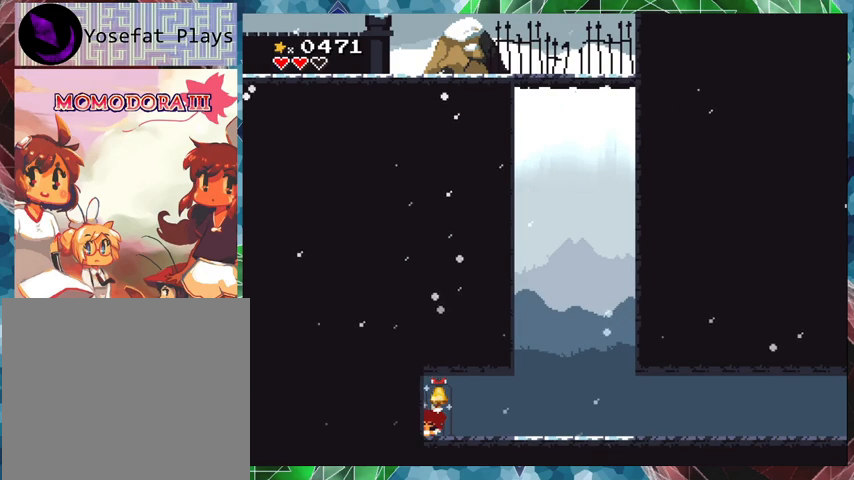
{"buttons": [], "events": []}
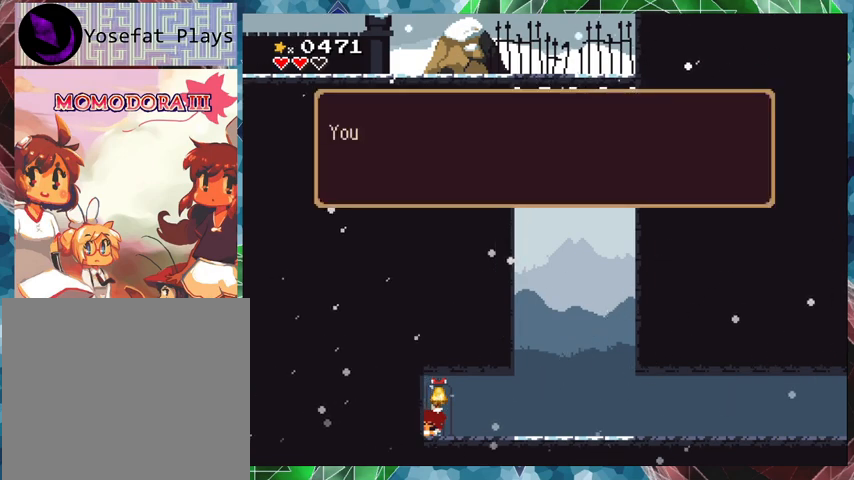
{"buttons": [], "events": [[267, "B", "down"], [433, "B", "up"]]}
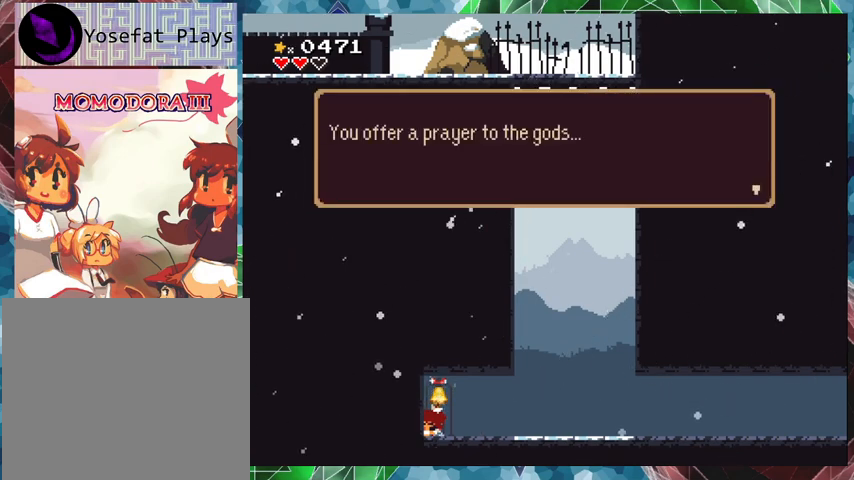
{"buttons": [], "events": [[200, "B", "down"], [300, "B", "up"]]}
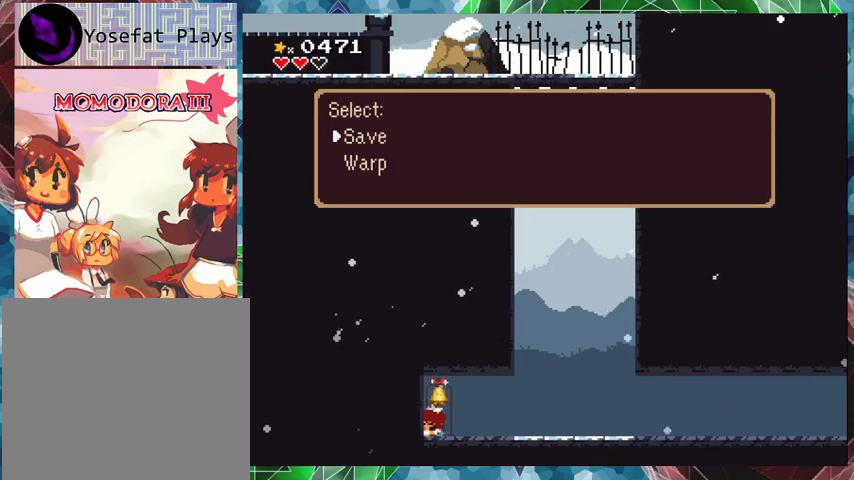
{"buttons": [], "events": [[100, "B", "down"], [233, "B", "up"]]}
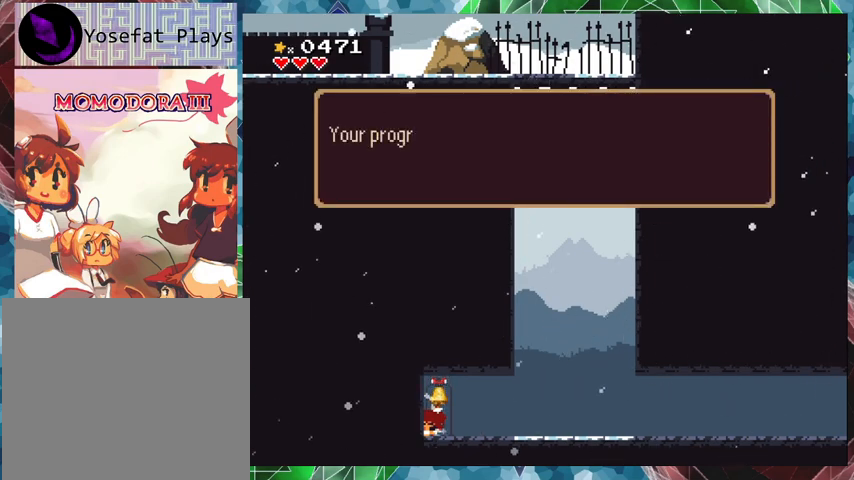
{"buttons": [], "events": [[167, "B", "down"], [300, "B", "up"]]}
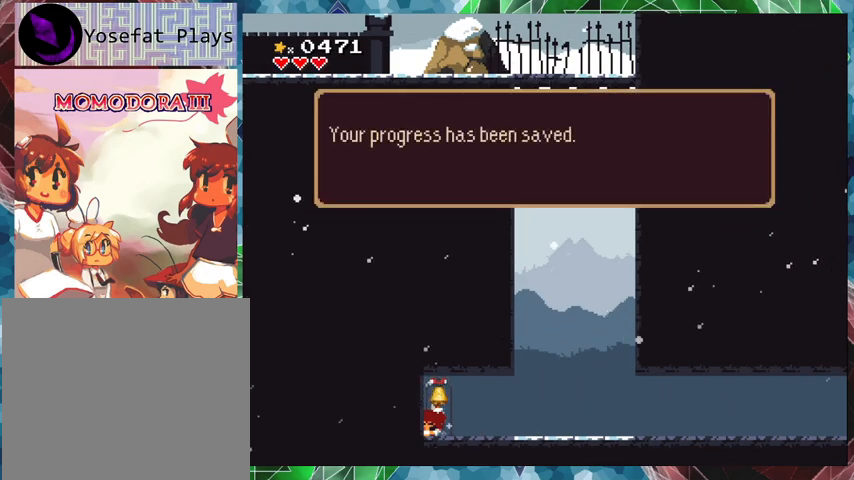
{"buttons": ["DPAD_RIGHT"], "events": [[33, "B", "down"], [33, "DPAD_RIGHT", "down"], [167, "B", "up"]]}
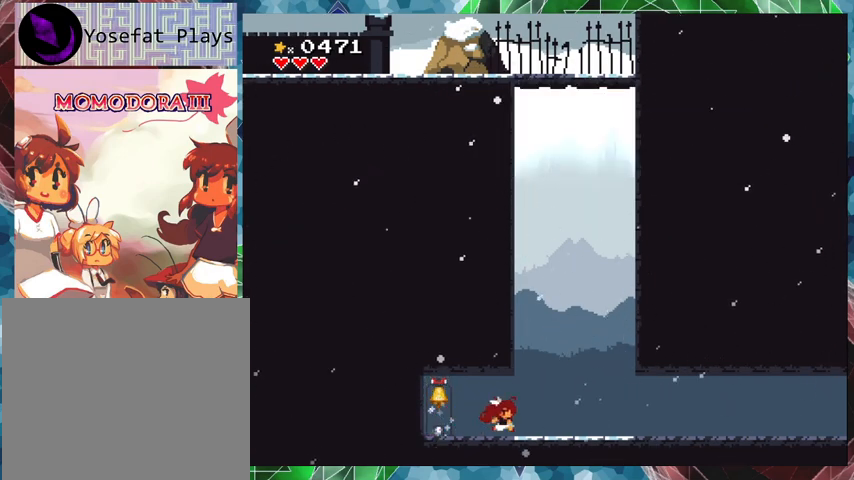
{"buttons": ["DPAD_RIGHT"], "events": []}
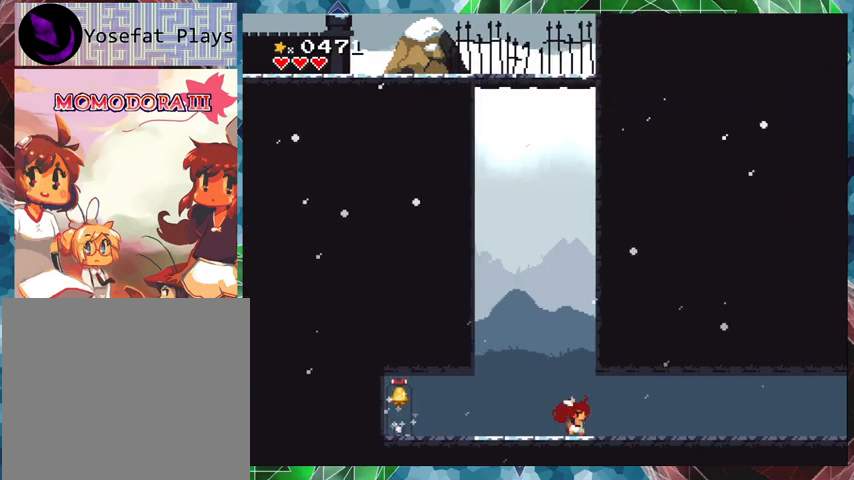
{"buttons": ["DPAD_RIGHT"], "events": []}
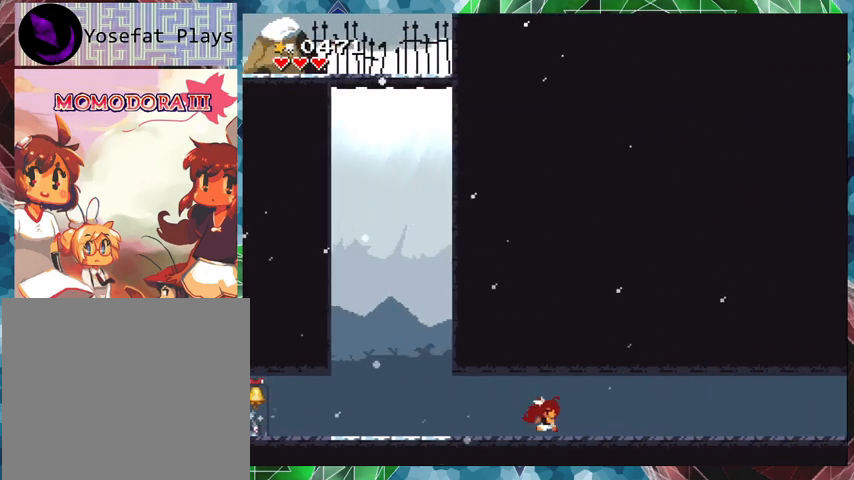
{"buttons": ["DPAD_RIGHT"], "events": []}
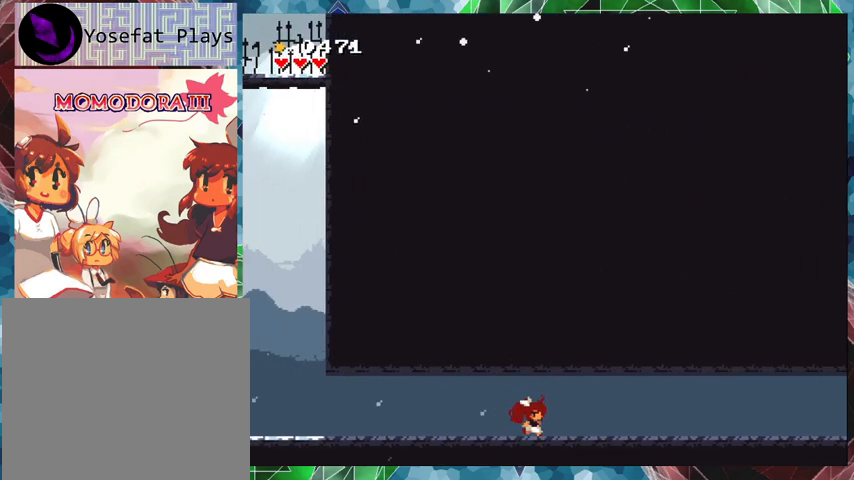
{"buttons": ["DPAD_RIGHT"], "events": []}
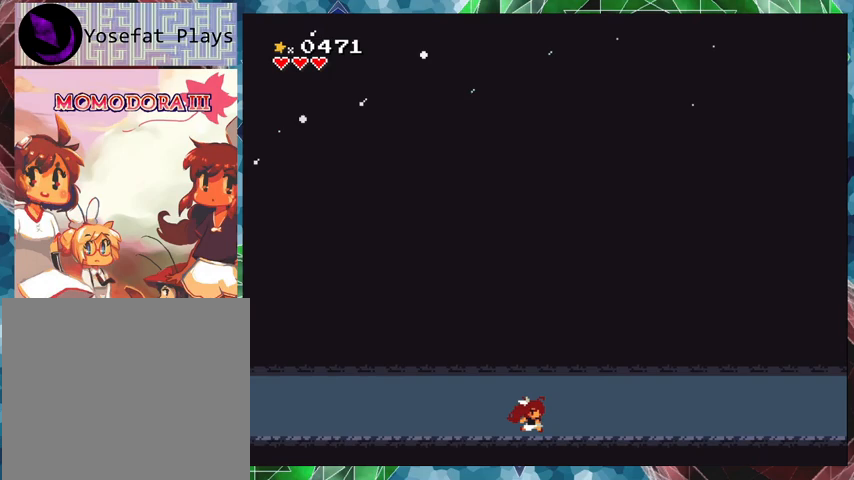
{"buttons": ["DPAD_RIGHT"], "events": []}
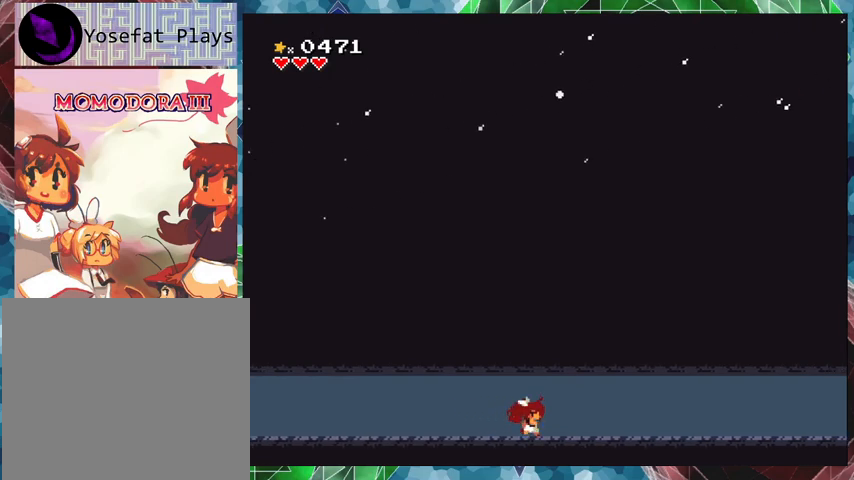
{"buttons": ["DPAD_RIGHT"], "events": []}
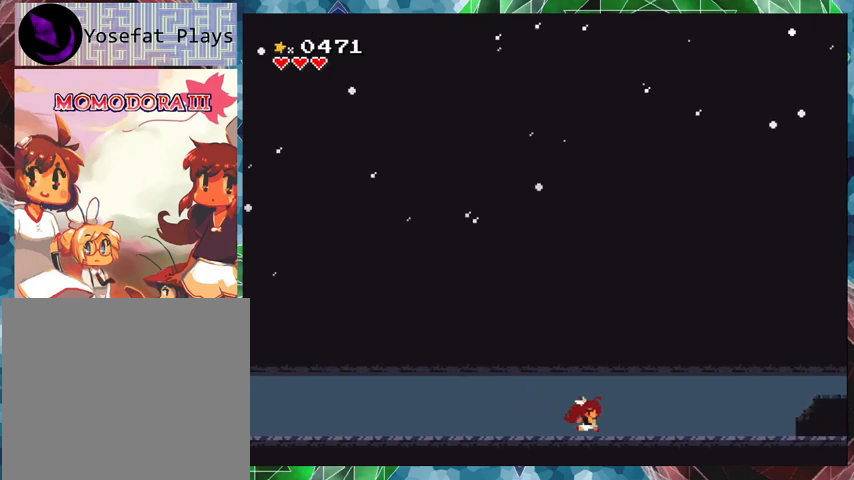
{"buttons": ["Y", "DPAD_RIGHT"], "events": [[100, "Y", "down"]]}
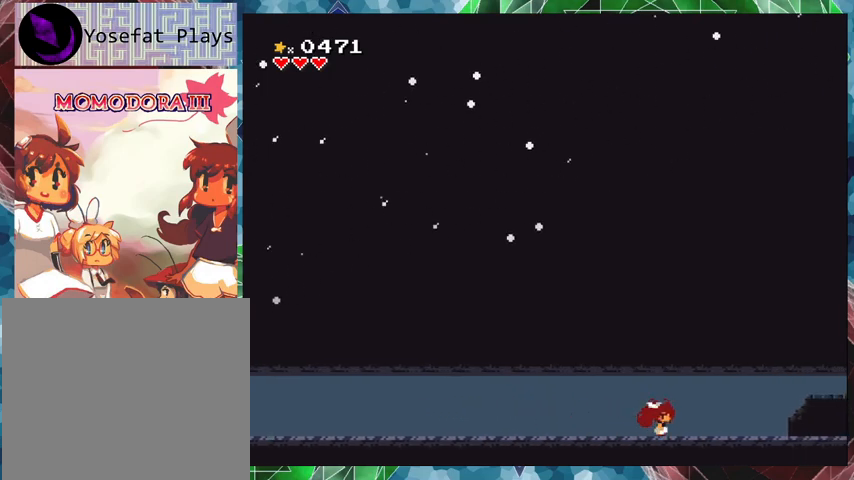
{"buttons": ["Y", "DPAD_RIGHT"], "events": []}
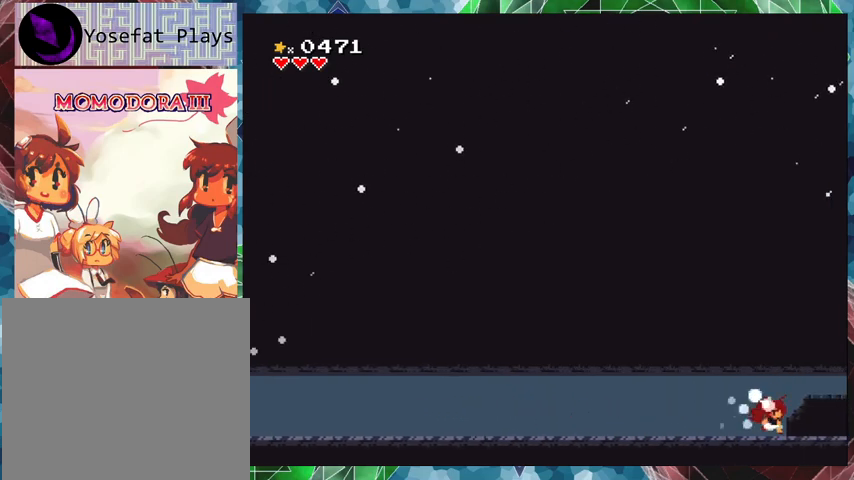
{"buttons": ["Y"], "events": [[467, "DPAD_RIGHT", "up"]]}
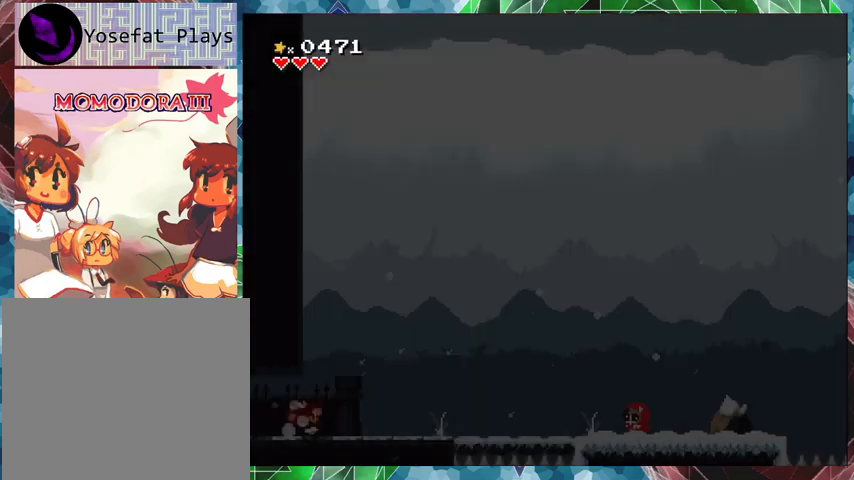
{"buttons": ["Y"], "events": []}
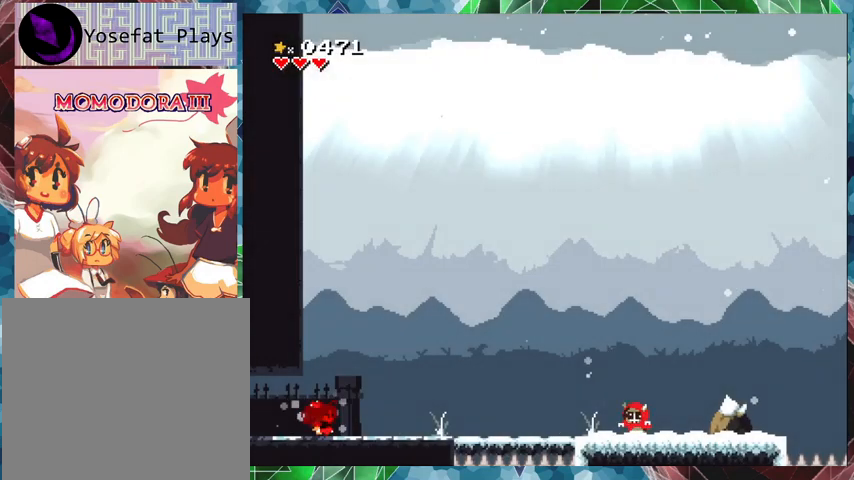
{"buttons": ["Y", "DPAD_RIGHT"], "events": [[367, "DPAD_RIGHT", "down"]]}
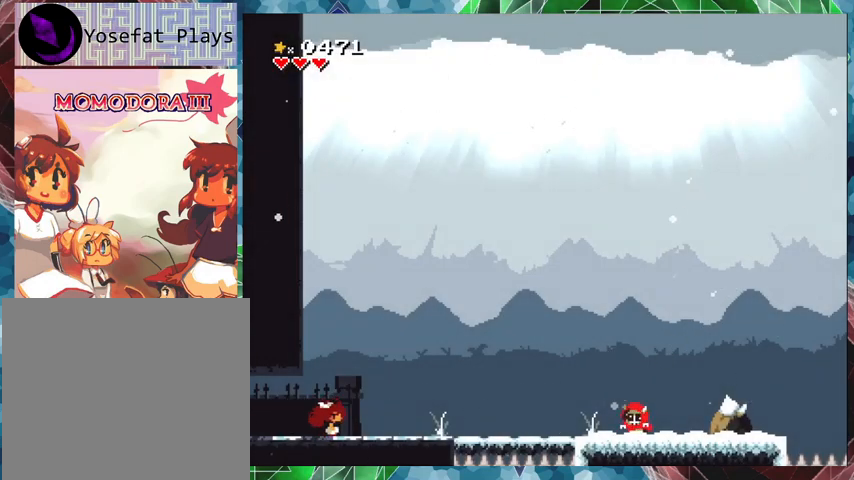
{"buttons": ["Y"], "events": [[200, "DPAD_RIGHT", "up"], [367, "Y", "up"], [467, "Y", "down"]]}
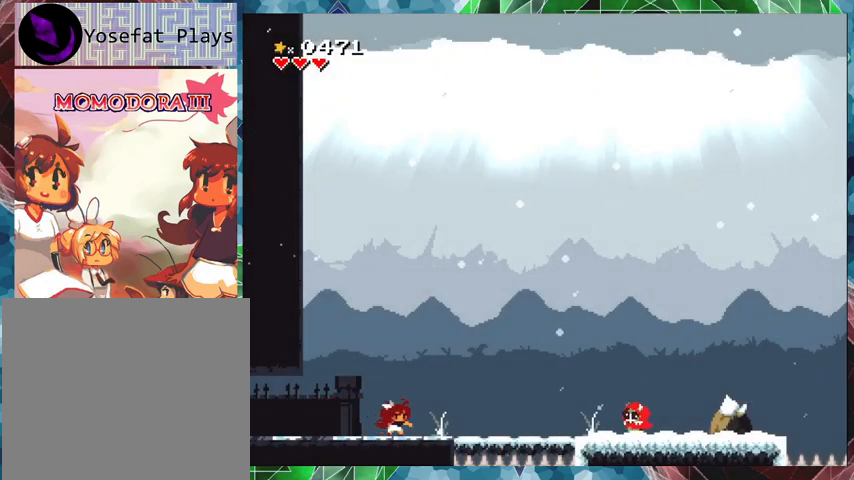
{"buttons": ["Y"], "events": []}
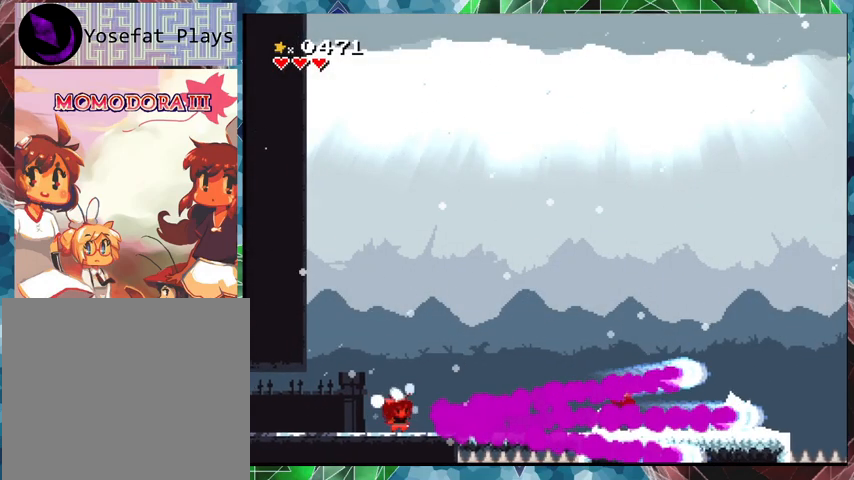
{"buttons": [], "events": [[133, "Y", "up"]]}
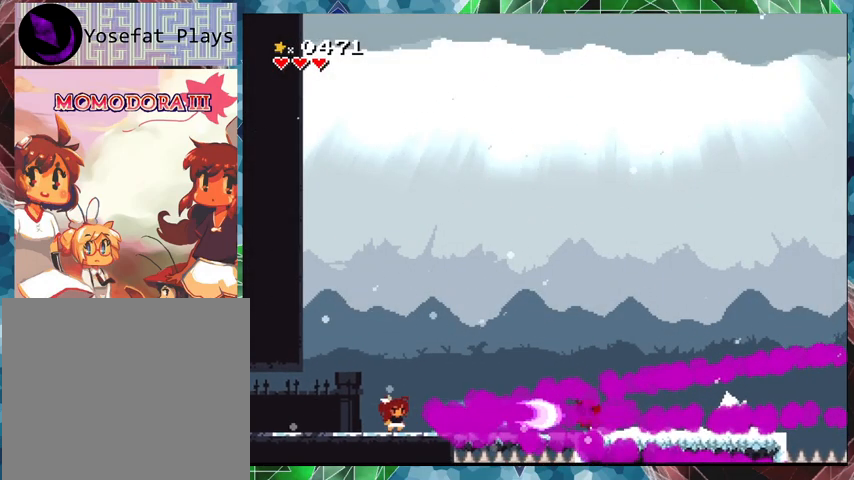
{"buttons": [], "events": []}
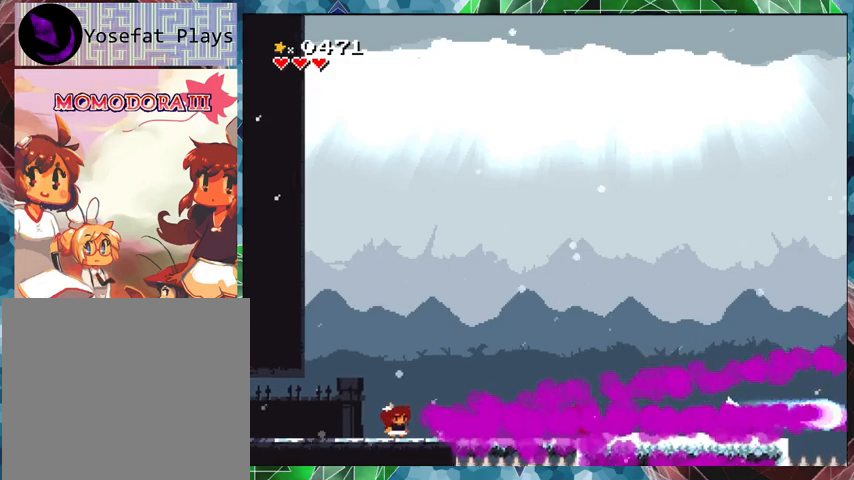
{"buttons": ["Y"], "events": [[33, "Y", "down"]]}
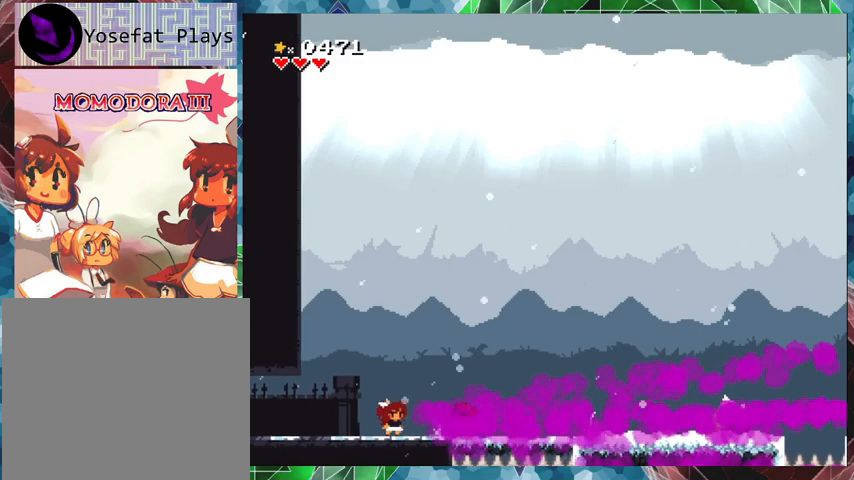
{"buttons": [], "events": [[100, "Y", "up"], [167, "Y", "down"], [500, "Y", "up"]]}